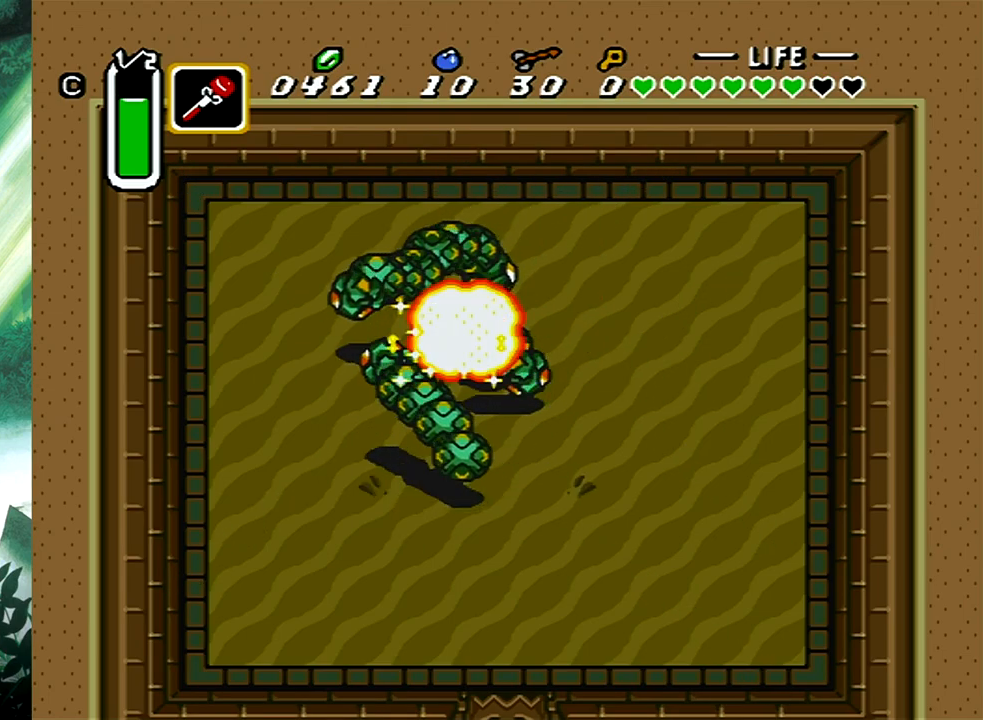
Gameplay with a controller (Xbox layout); each line is a JSON object with the inputs held at the frame after it. "events" lists button and stick changes between this image and that frame as [ms after this image, input, new state], when the widget could be followed in between. Not read: L2 R2 left_stick right_stick.
{"buttons": ["X", "DPAD_LEFT"], "events": [[17, "X", "up"], [250, "DPAD_DOWN", "down"], [367, "DPAD_LEFT", "down"], [433, "DPAD_DOWN", "up"], [467, "DPAD_UP", "down"], [483, "X", "down"], [500, "DPAD_UP", "up"]]}
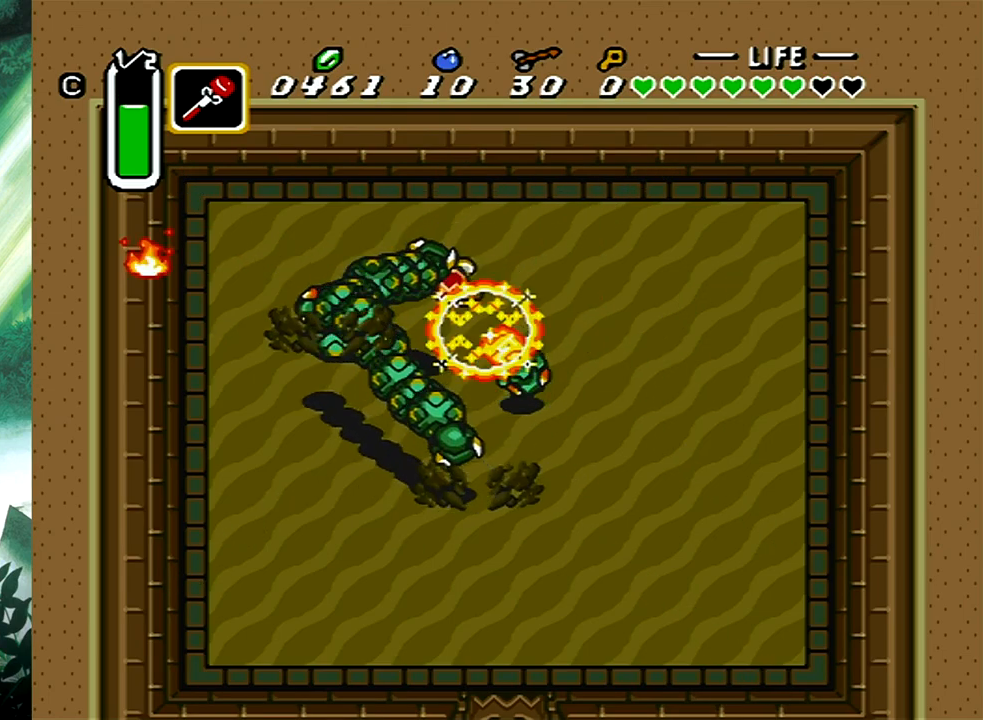
{"buttons": ["DPAD_DOWN", "DPAD_RIGHT"], "events": [[117, "X", "up"], [133, "DPAD_LEFT", "up"], [450, "DPAD_DOWN", "down"], [467, "DPAD_RIGHT", "down"]]}
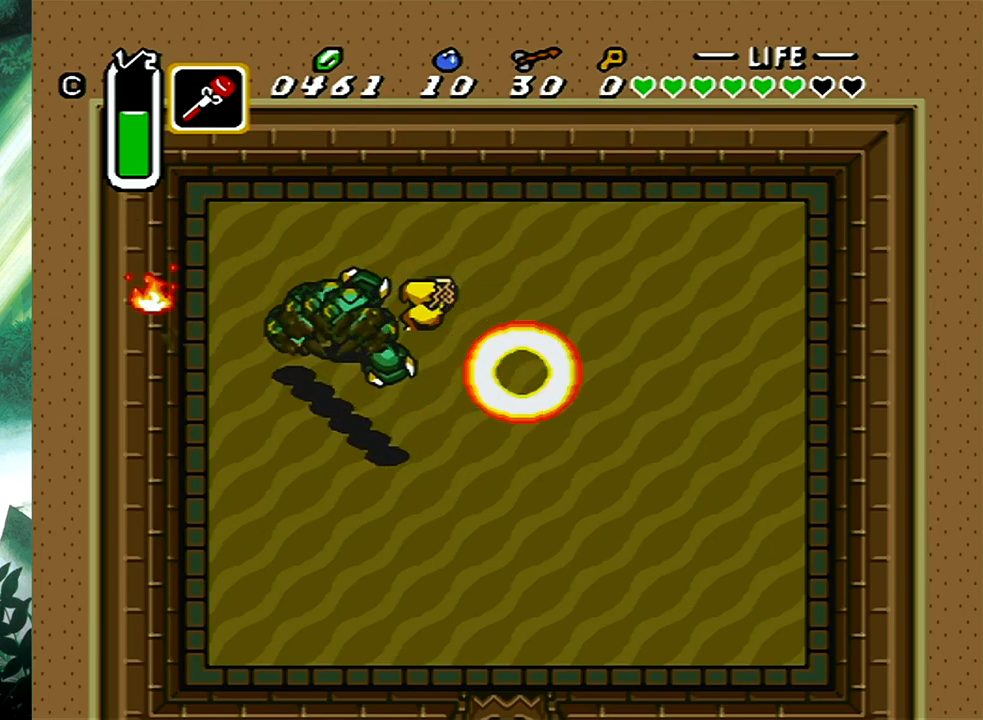
{"buttons": ["DPAD_UP", "DPAD_LEFT"], "events": [[233, "DPAD_DOWN", "up"], [333, "DPAD_UP", "down"], [400, "DPAD_RIGHT", "up"], [500, "DPAD_LEFT", "down"]]}
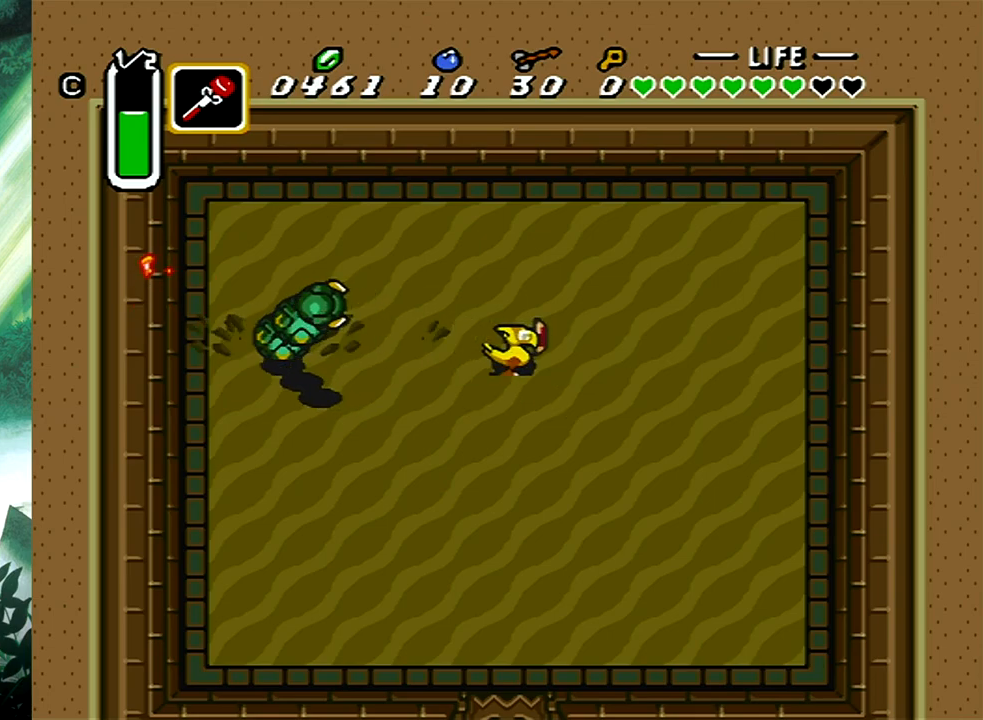
{"buttons": [], "events": [[33, "DPAD_LEFT", "up"], [383, "DPAD_LEFT", "down"], [433, "DPAD_LEFT", "up"], [433, "DPAD_UP", "up"]]}
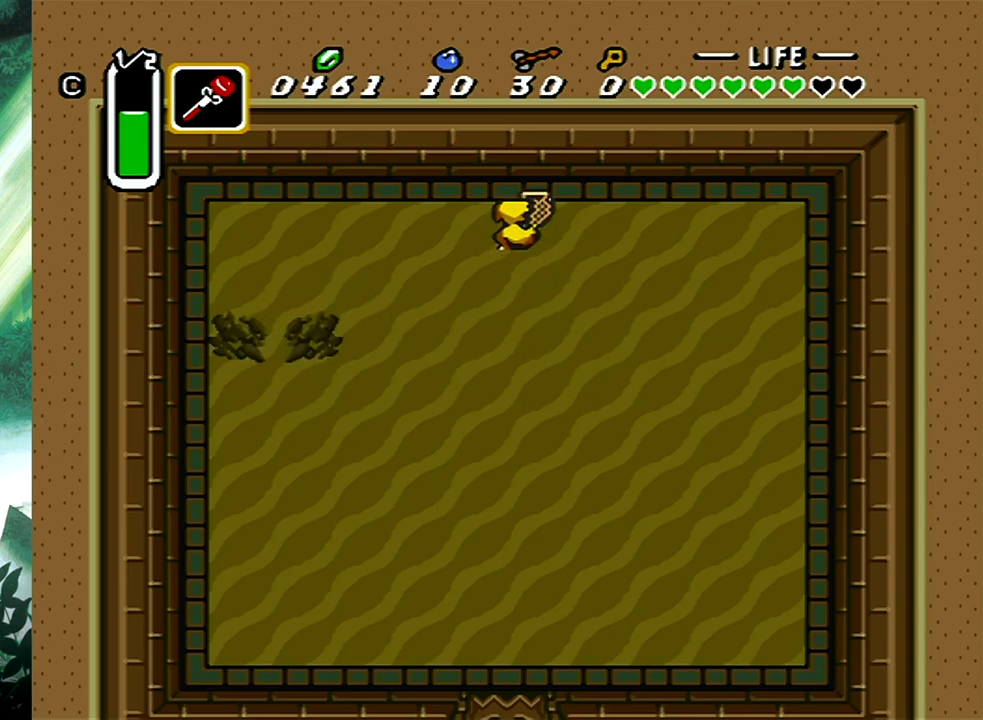
{"buttons": [], "events": []}
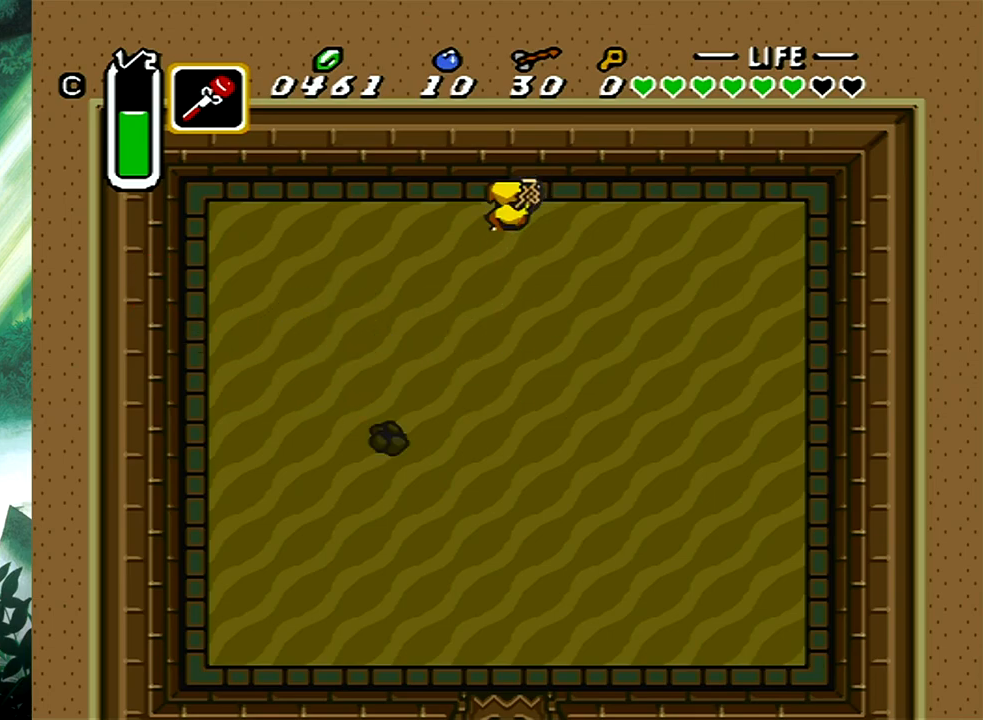
{"buttons": ["DPAD_LEFT"], "events": [[300, "DPAD_LEFT", "down"]]}
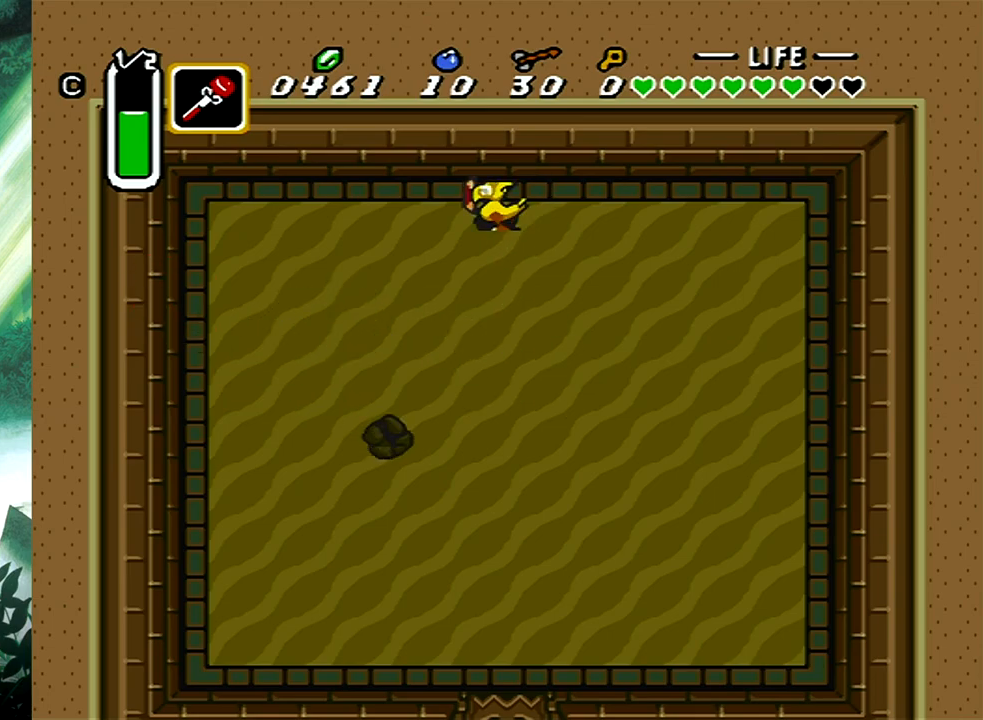
{"buttons": [], "events": [[67, "DPAD_LEFT", "up"]]}
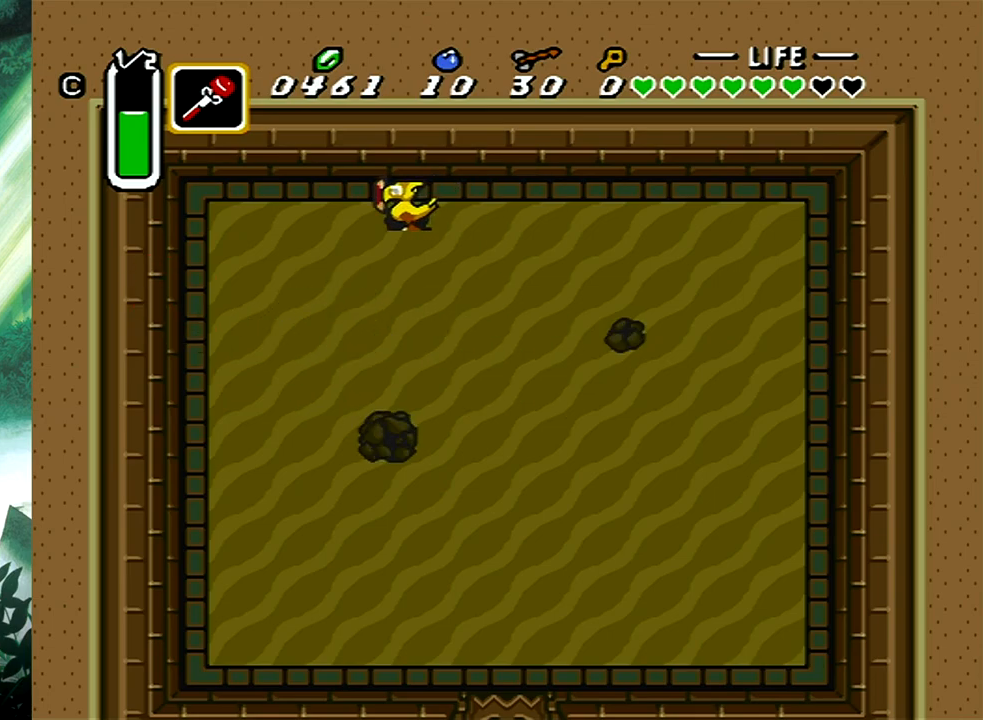
{"buttons": [], "events": [[83, "DPAD_LEFT", "down"], [133, "DPAD_LEFT", "up"]]}
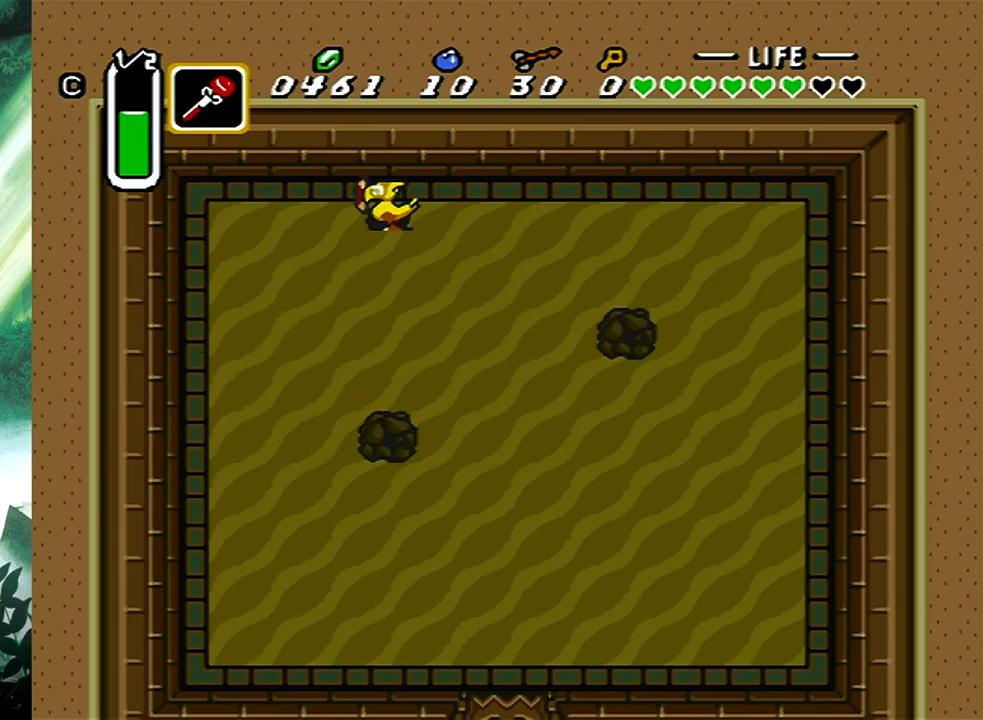
{"buttons": [], "events": [[17, "DPAD_DOWN", "down"], [83, "DPAD_DOWN", "up"], [267, "X", "down"], [433, "X", "up"]]}
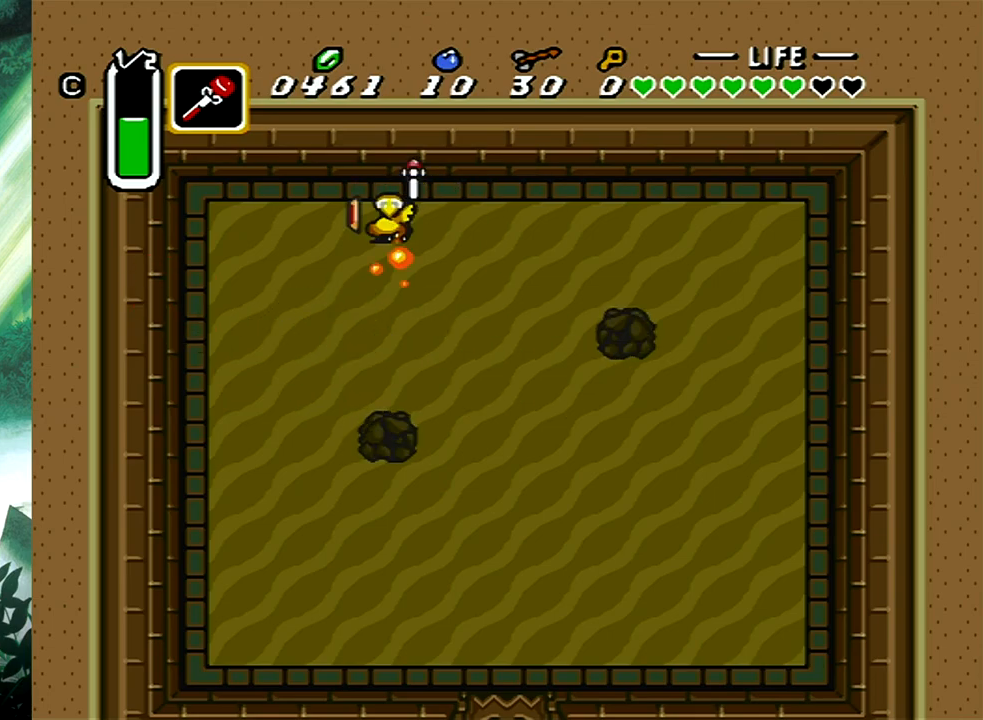
{"buttons": ["DPAD_DOWN"], "events": [[83, "DPAD_DOWN", "down"], [83, "DPAD_RIGHT", "down"], [467, "DPAD_RIGHT", "up"]]}
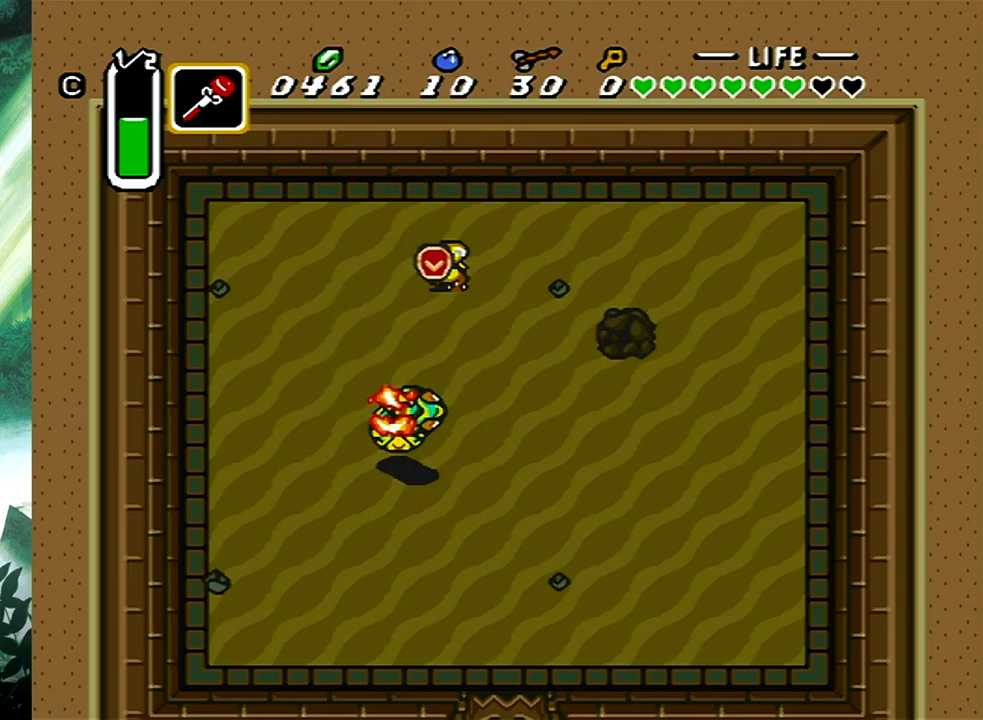
{"buttons": ["DPAD_UP", "DPAD_RIGHT"], "events": [[67, "DPAD_DOWN", "up"], [183, "DPAD_LEFT", "down"], [183, "DPAD_UP", "down"], [433, "DPAD_LEFT", "up"], [450, "DPAD_RIGHT", "down"]]}
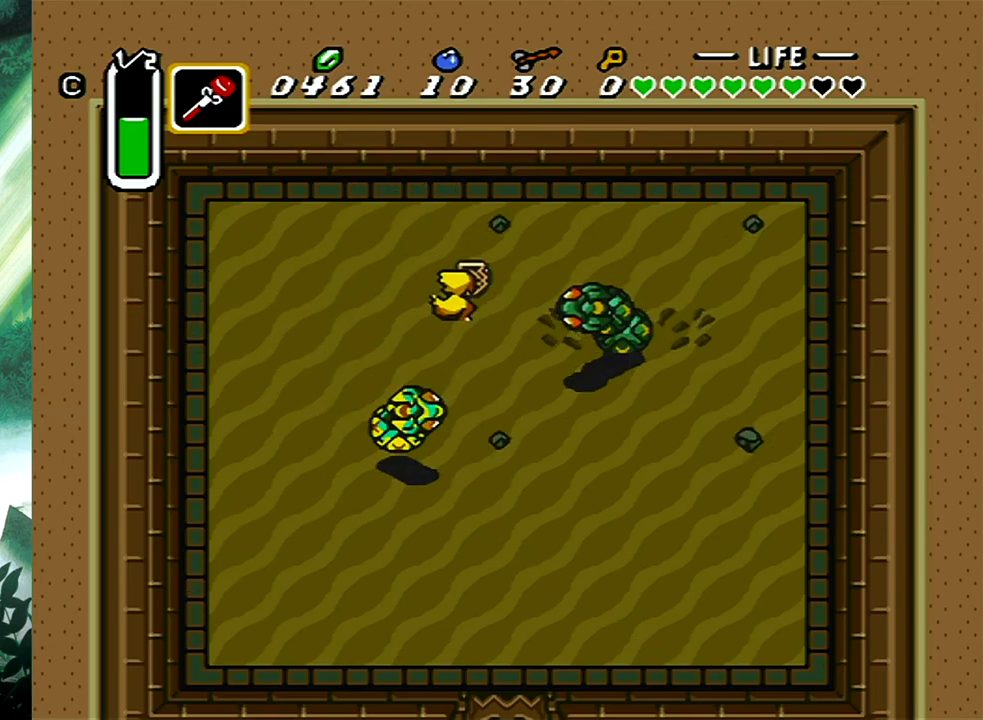
{"buttons": [], "events": [[17, "DPAD_UP", "up"], [17, "X", "down"], [67, "DPAD_RIGHT", "up"], [167, "X", "up"], [350, "DPAD_DOWN", "down"], [350, "DPAD_LEFT", "down"], [400, "DPAD_LEFT", "up"], [450, "DPAD_DOWN", "up"]]}
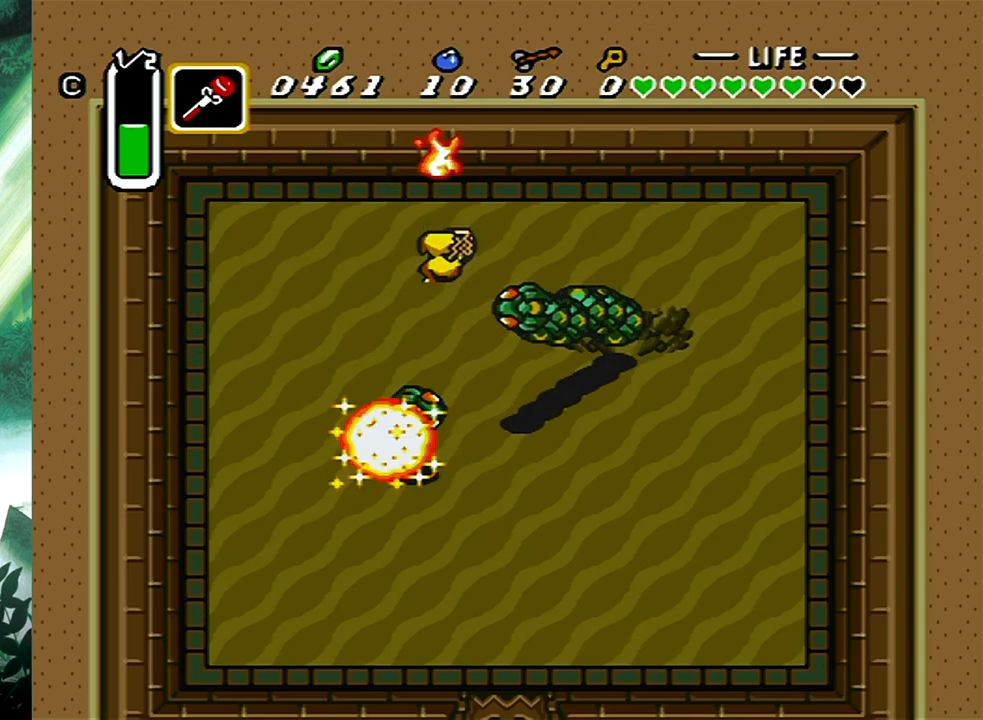
{"buttons": ["X", "DPAD_DOWN"], "events": [[100, "DPAD_LEFT", "down"], [100, "DPAD_UP", "down"], [317, "DPAD_LEFT", "up"], [333, "DPAD_LEFT", "down"], [333, "DPAD_UP", "up"], [350, "DPAD_DOWN", "down"], [383, "DPAD_LEFT", "up"], [450, "X", "down"]]}
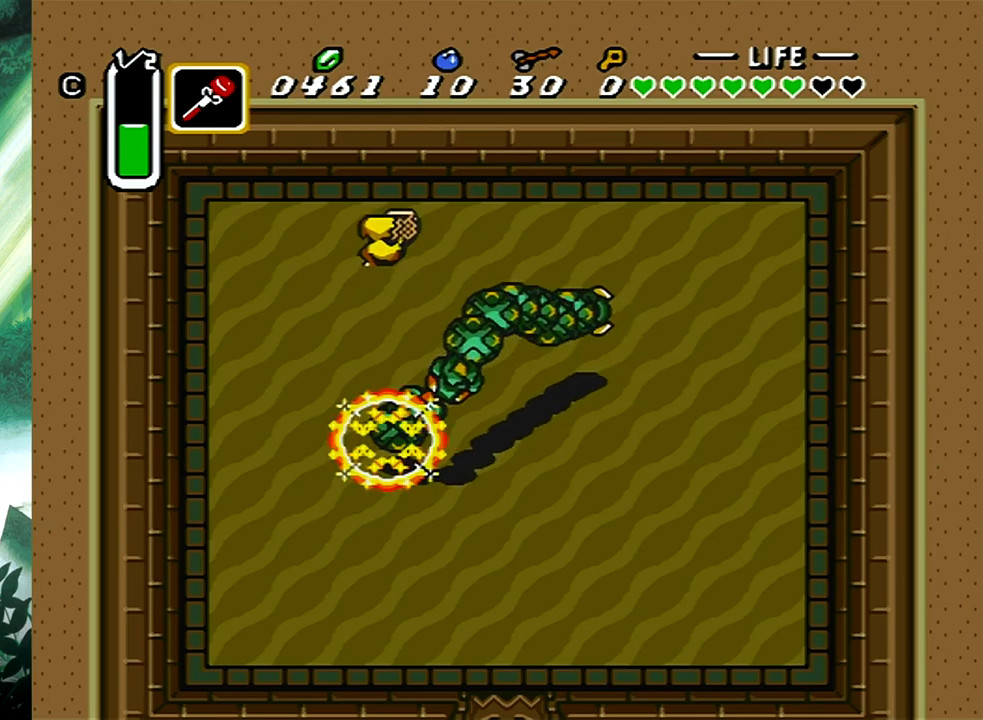
{"buttons": [], "events": [[150, "X", "up"], [167, "DPAD_DOWN", "up"]]}
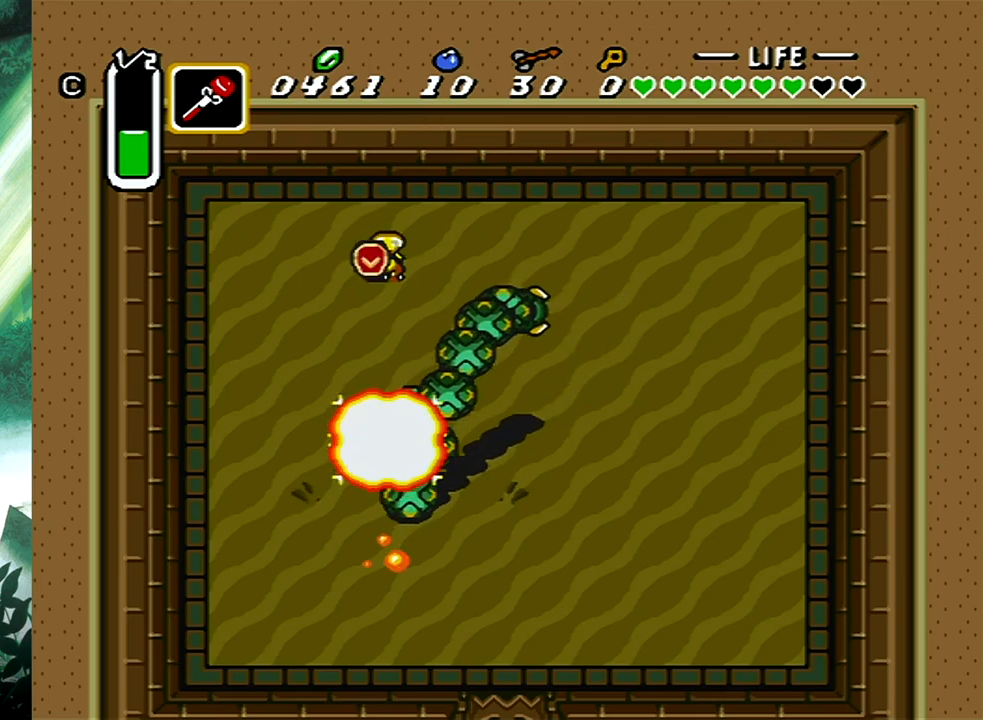
{"buttons": ["DPAD_RIGHT"], "events": [[250, "DPAD_RIGHT", "down"], [250, "DPAD_UP", "down"], [417, "DPAD_UP", "up"]]}
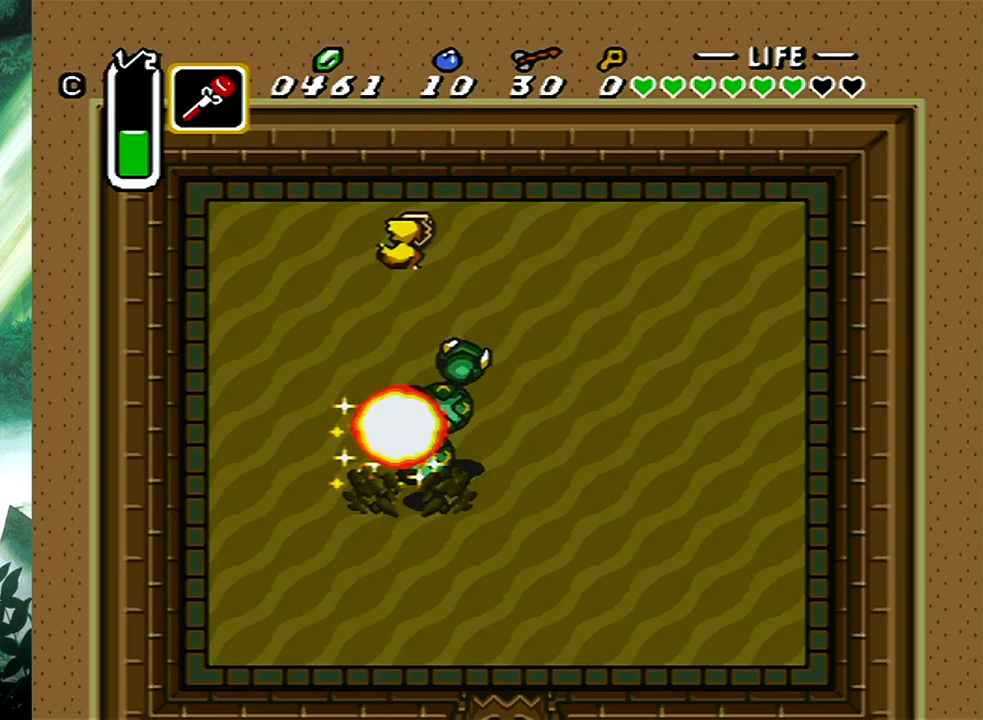
{"buttons": [], "events": [[33, "DPAD_DOWN", "down"], [167, "DPAD_RIGHT", "up"], [333, "DPAD_DOWN", "up"]]}
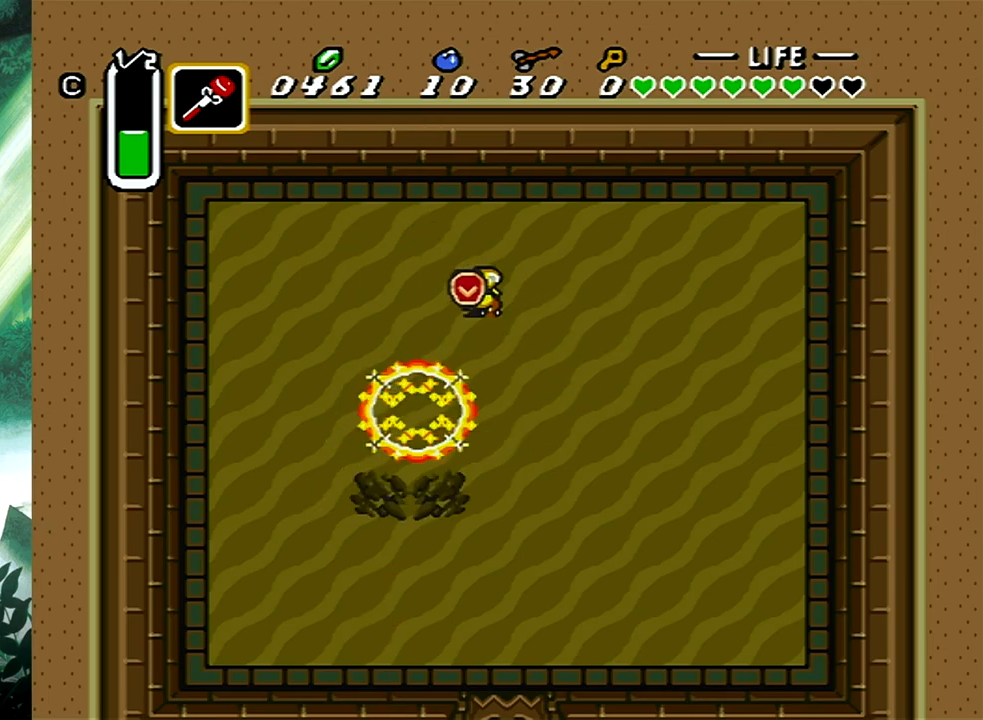
{"buttons": [], "events": []}
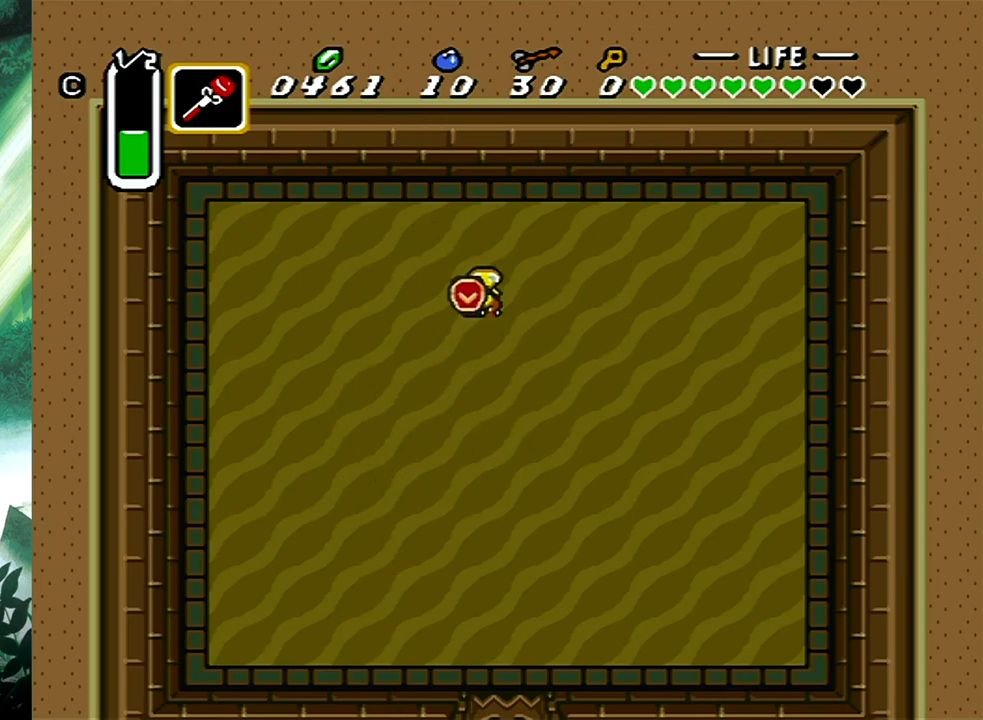
{"buttons": ["DPAD_DOWN"], "events": [[483, "DPAD_DOWN", "down"]]}
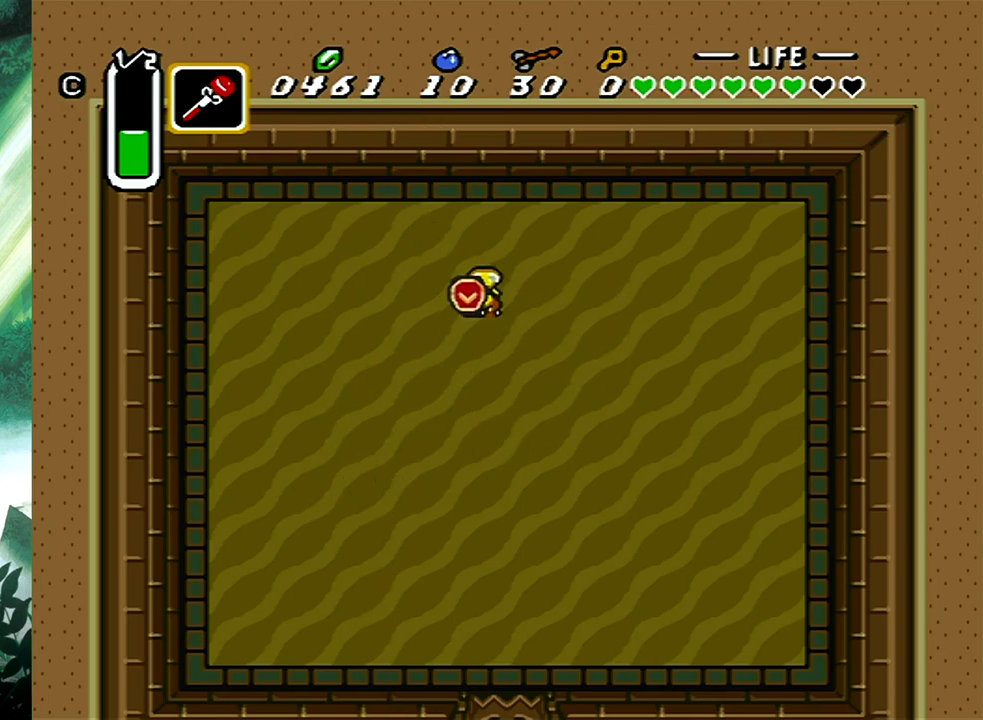
{"buttons": ["DPAD_DOWN"], "events": [[67, "DPAD_RIGHT", "down"], [267, "DPAD_RIGHT", "up"], [383, "DPAD_LEFT", "down"], [483, "DPAD_LEFT", "up"]]}
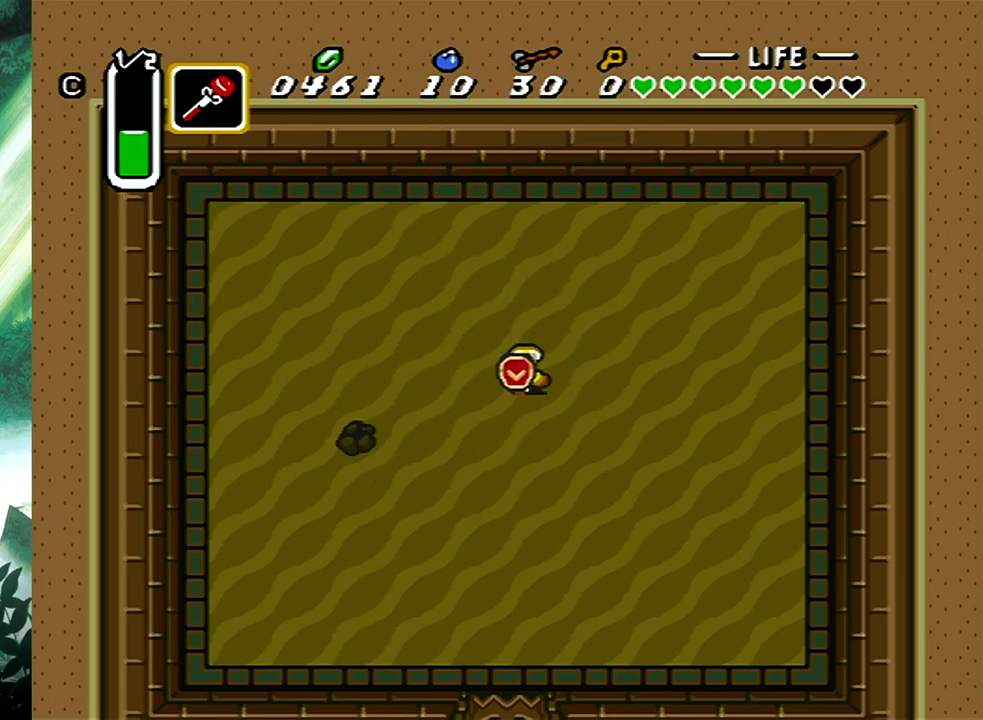
{"buttons": ["DPAD_LEFT"], "events": [[200, "DPAD_LEFT", "down"], [317, "DPAD_LEFT", "up"], [400, "DPAD_LEFT", "down"], [467, "DPAD_DOWN", "up"]]}
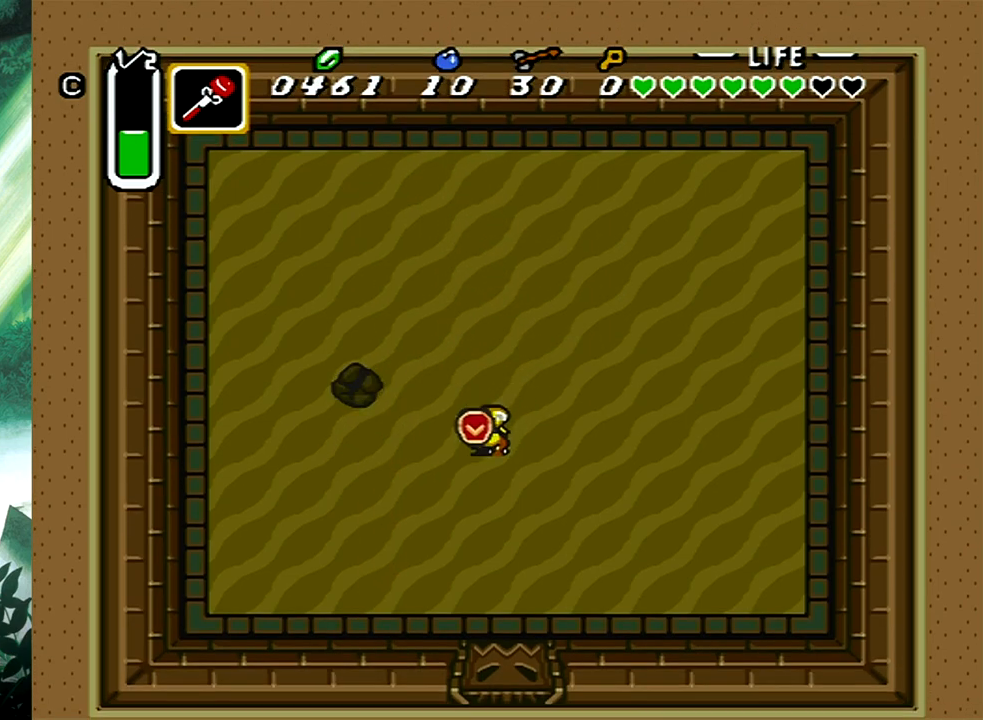
{"buttons": [], "events": [[100, "DPAD_LEFT", "up"], [300, "DPAD_DOWN", "down"], [450, "DPAD_DOWN", "up"]]}
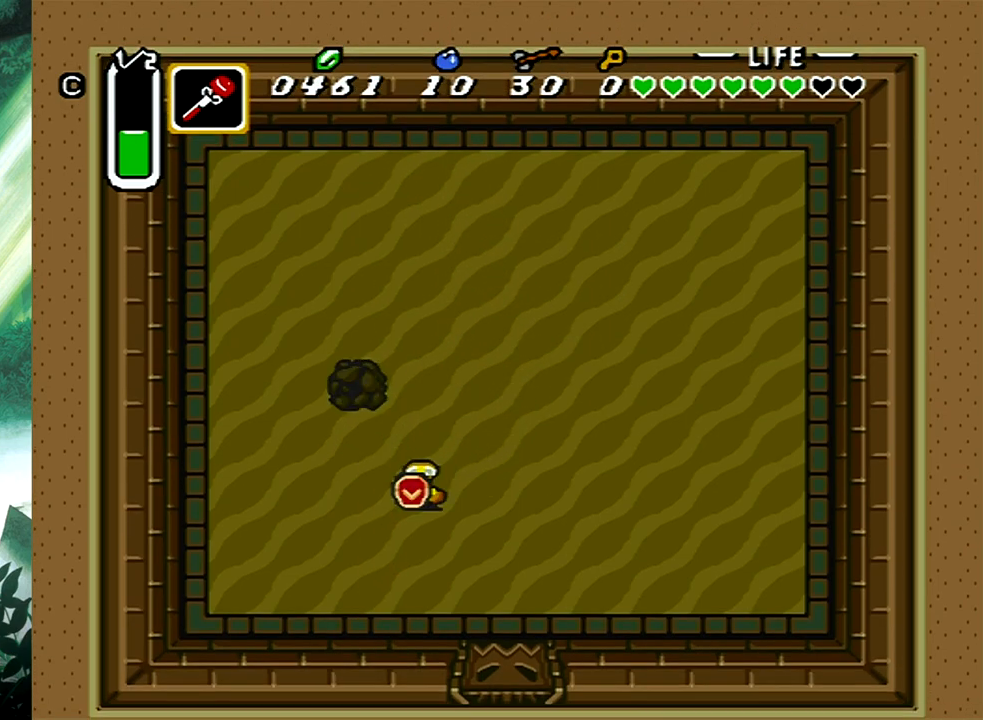
{"buttons": ["DPAD_UP"], "events": [[133, "DPAD_DOWN", "down"], [133, "DPAD_LEFT", "down"], [267, "DPAD_LEFT", "up"], [317, "DPAD_DOWN", "up"], [433, "DPAD_UP", "down"]]}
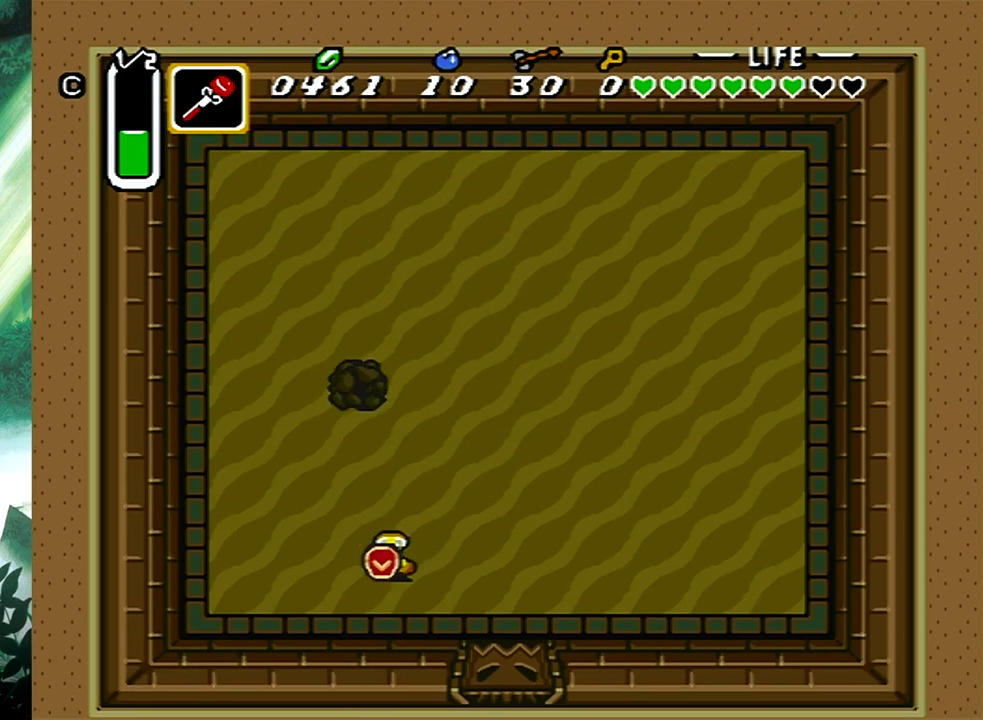
{"buttons": ["DPAD_RIGHT"], "events": [[33, "DPAD_UP", "up"], [200, "X", "down"], [367, "X", "up"], [383, "DPAD_RIGHT", "down"]]}
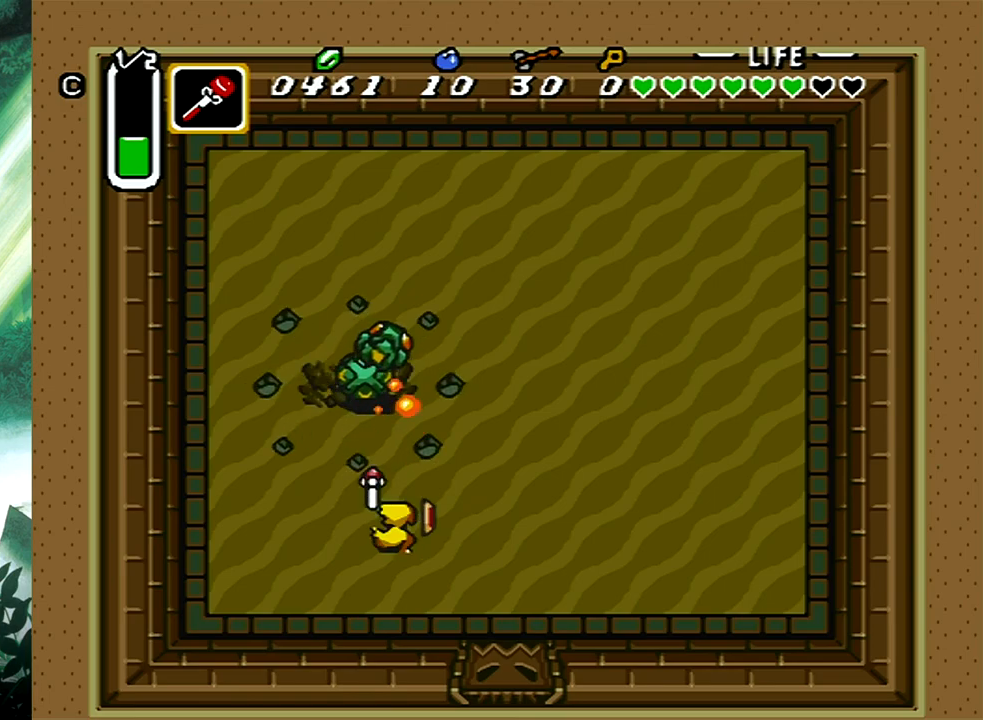
{"buttons": ["X"], "events": [[233, "DPAD_UP", "down"], [283, "DPAD_RIGHT", "up"], [367, "X", "down"], [433, "DPAD_UP", "up"]]}